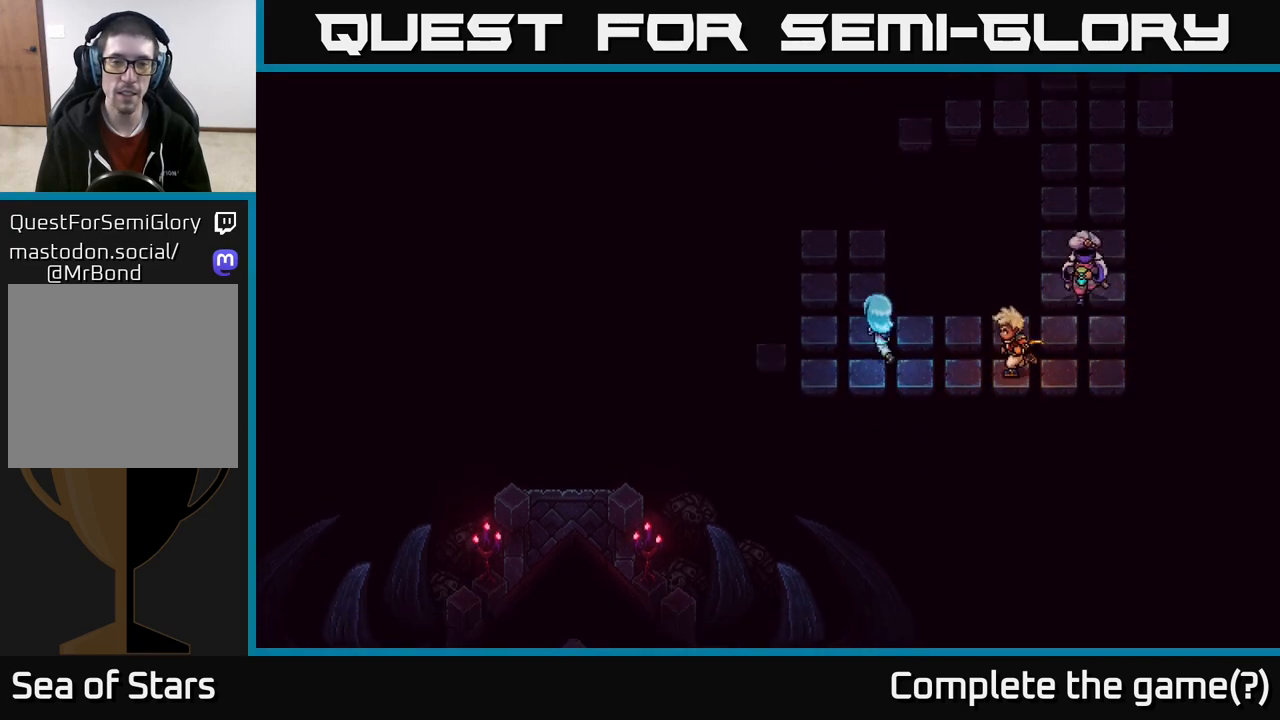
Gameplay with a controller (Xbox layout); each line is a JSON object with the inputs held at the frame after it. "events" lists button and stick changes between this image and that frame as [ms after this image, input, new state], when the widget could be followed in between.
{"buttons": [], "left_stick": "up-left", "right_stick": "center", "events": []}
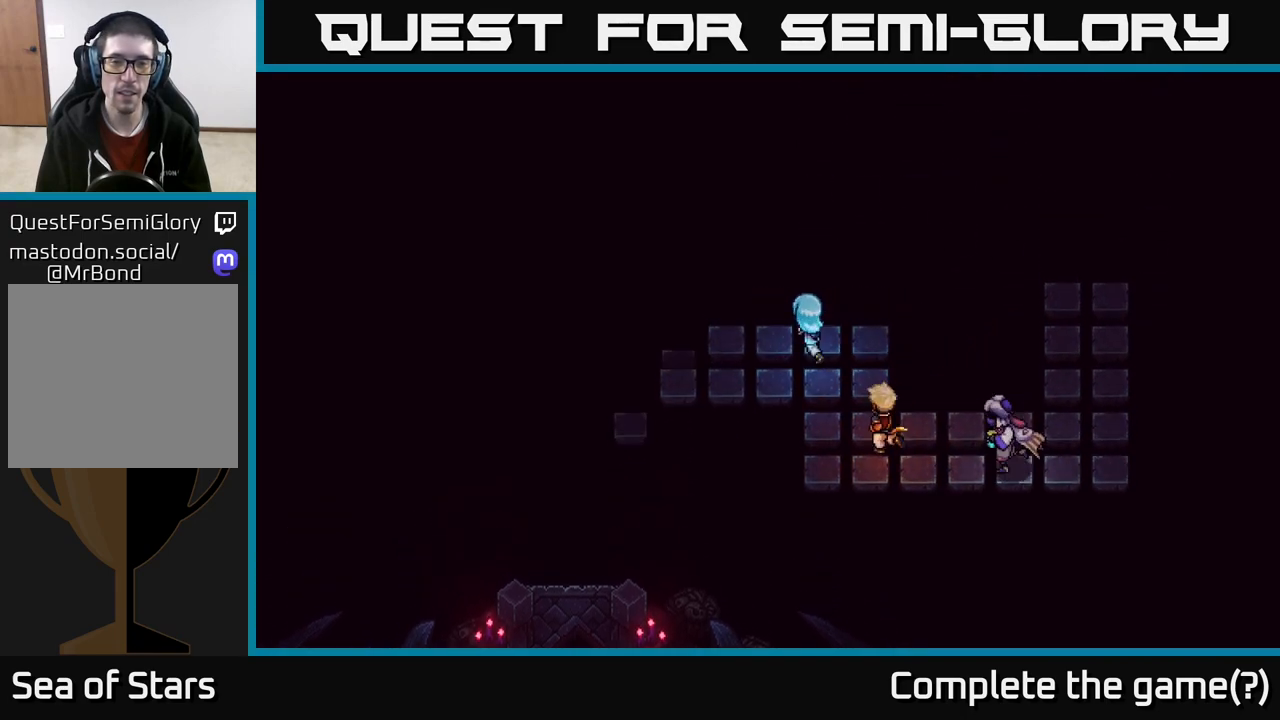
{"buttons": [], "left_stick": "left", "right_stick": "center", "events": [[50, "left_stick", "left"]]}
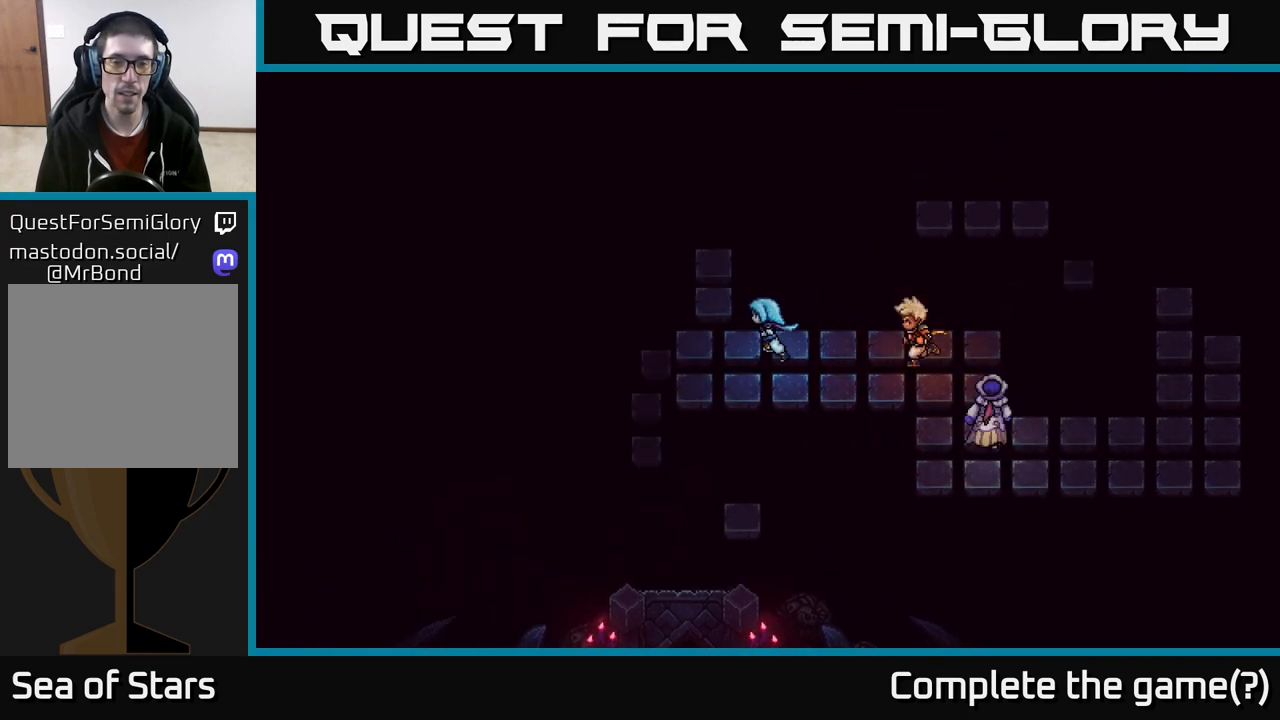
{"buttons": [], "left_stick": "left", "right_stick": "center", "events": []}
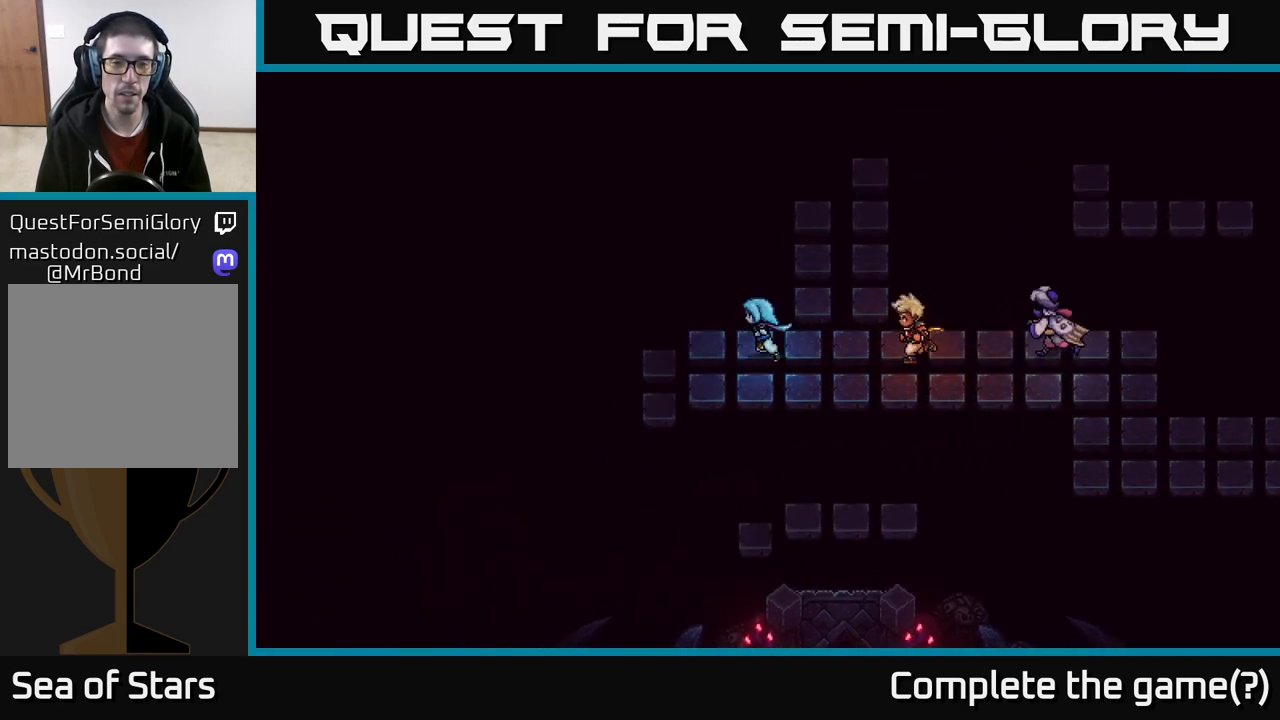
{"buttons": [], "left_stick": "left", "right_stick": "center", "events": []}
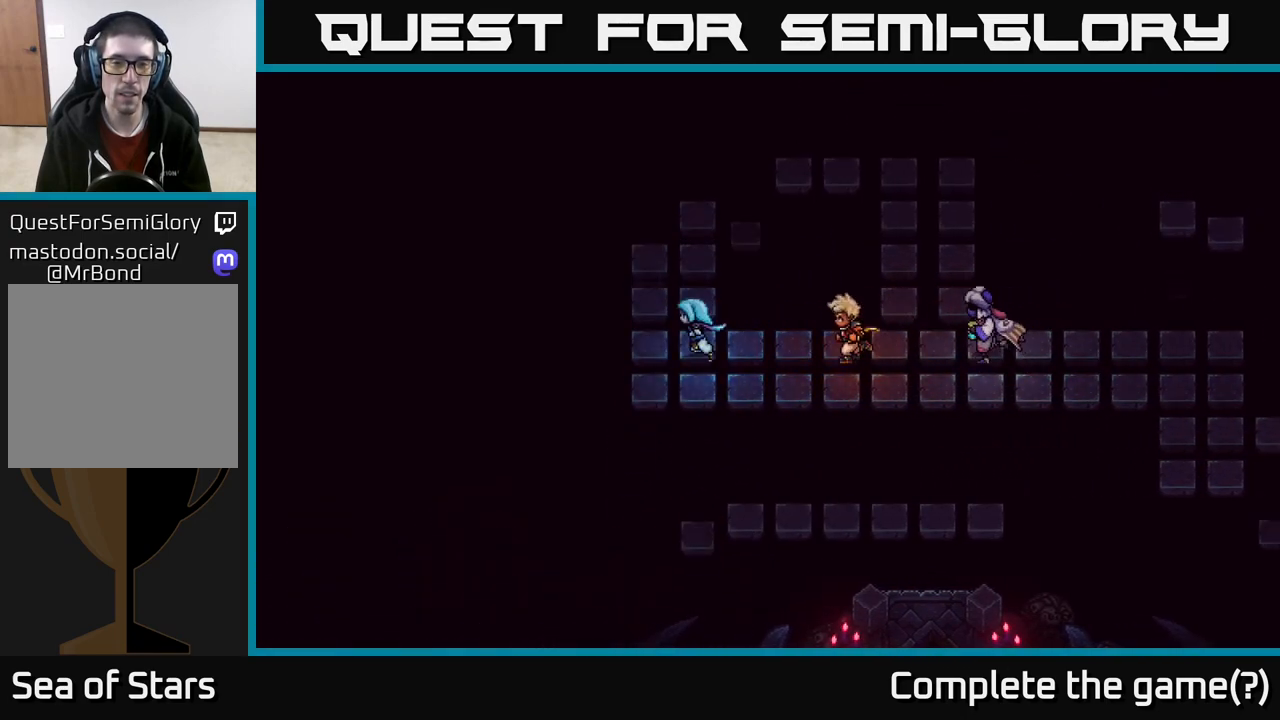
{"buttons": [], "left_stick": "up", "right_stick": "center", "events": [[217, "left_stick", "up"]]}
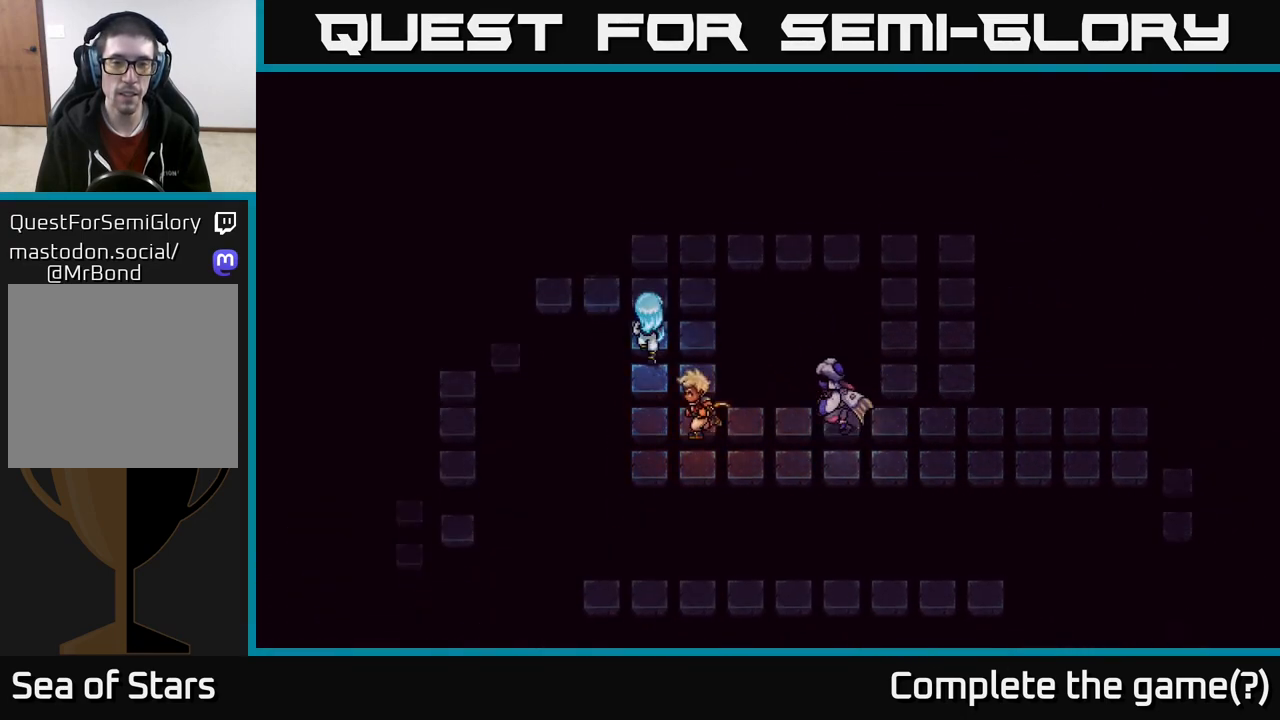
{"buttons": [], "left_stick": "up-left", "right_stick": "center", "events": [[317, "left_stick", "up-left"]]}
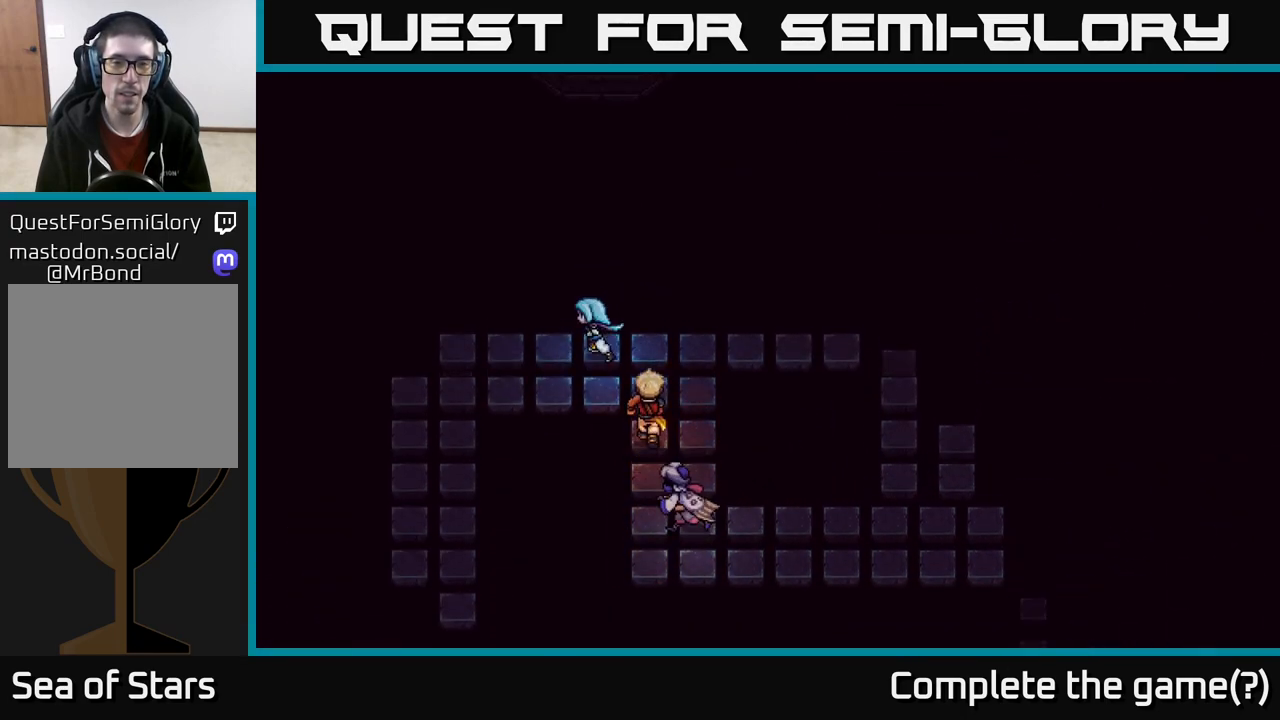
{"buttons": [], "left_stick": "up-left", "right_stick": "center", "events": [[100, "left_stick", "left"], [433, "left_stick", "up-left"]]}
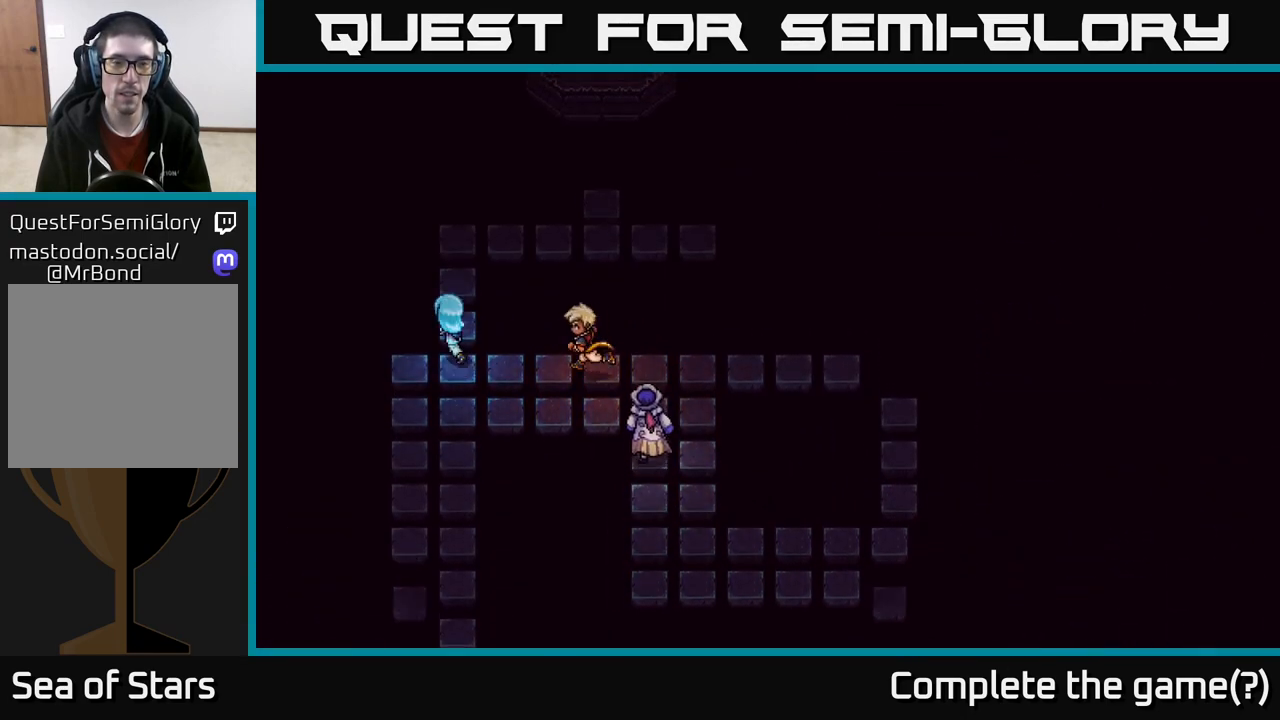
{"buttons": [], "left_stick": "up-right", "right_stick": "center", "events": [[117, "left_stick", "up"], [417, "left_stick", "up-right"]]}
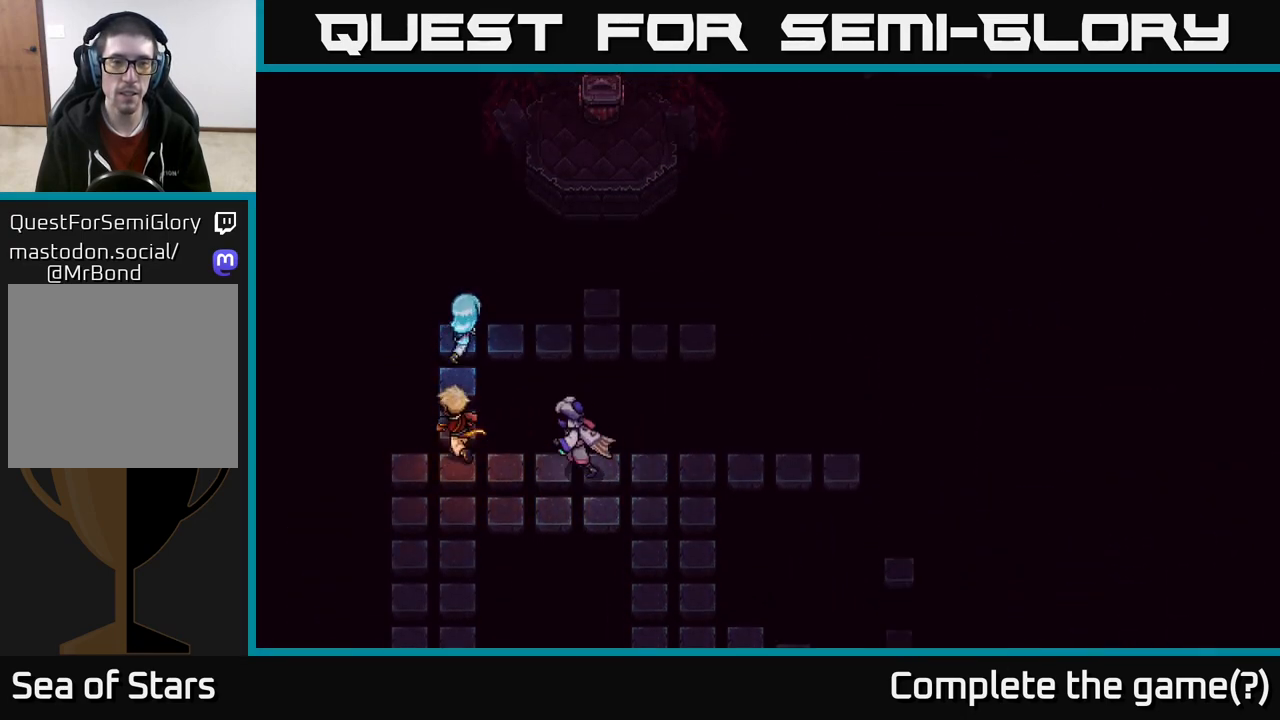
{"buttons": [], "left_stick": "right", "right_stick": "center", "events": [[83, "left_stick", "right"]]}
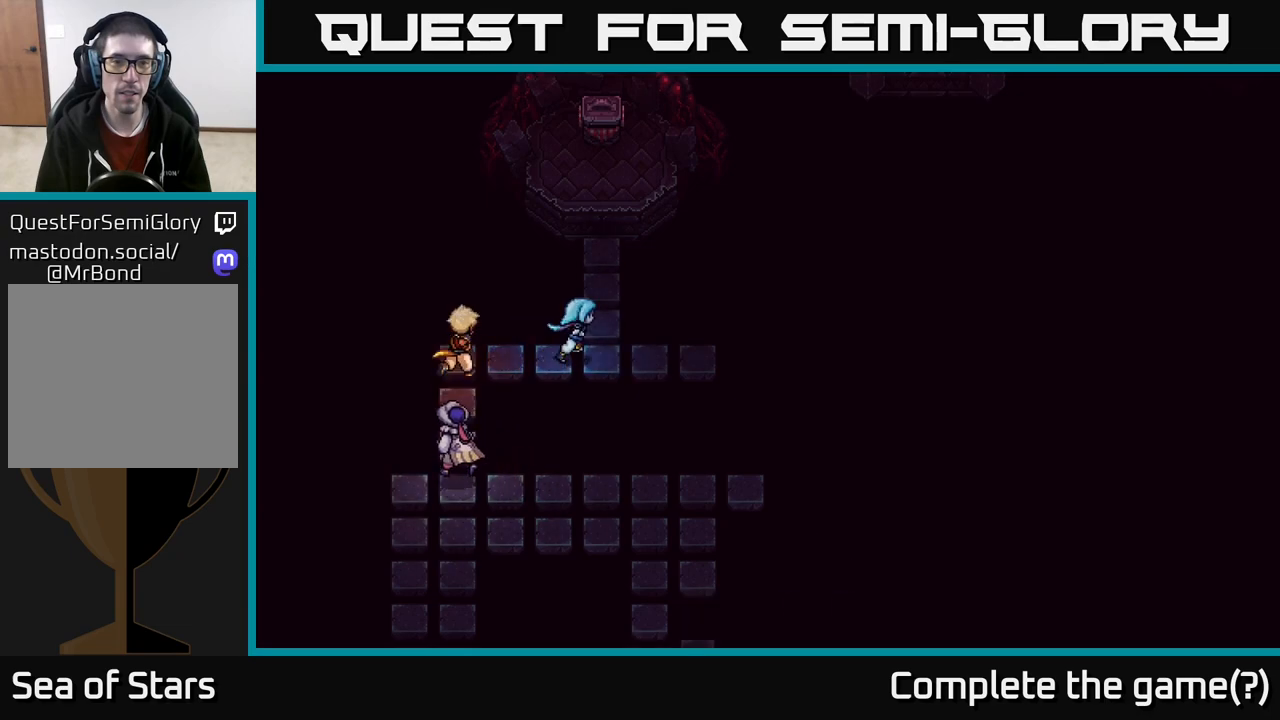
{"buttons": [], "left_stick": "up", "right_stick": "center", "events": [[150, "left_stick", "up"]]}
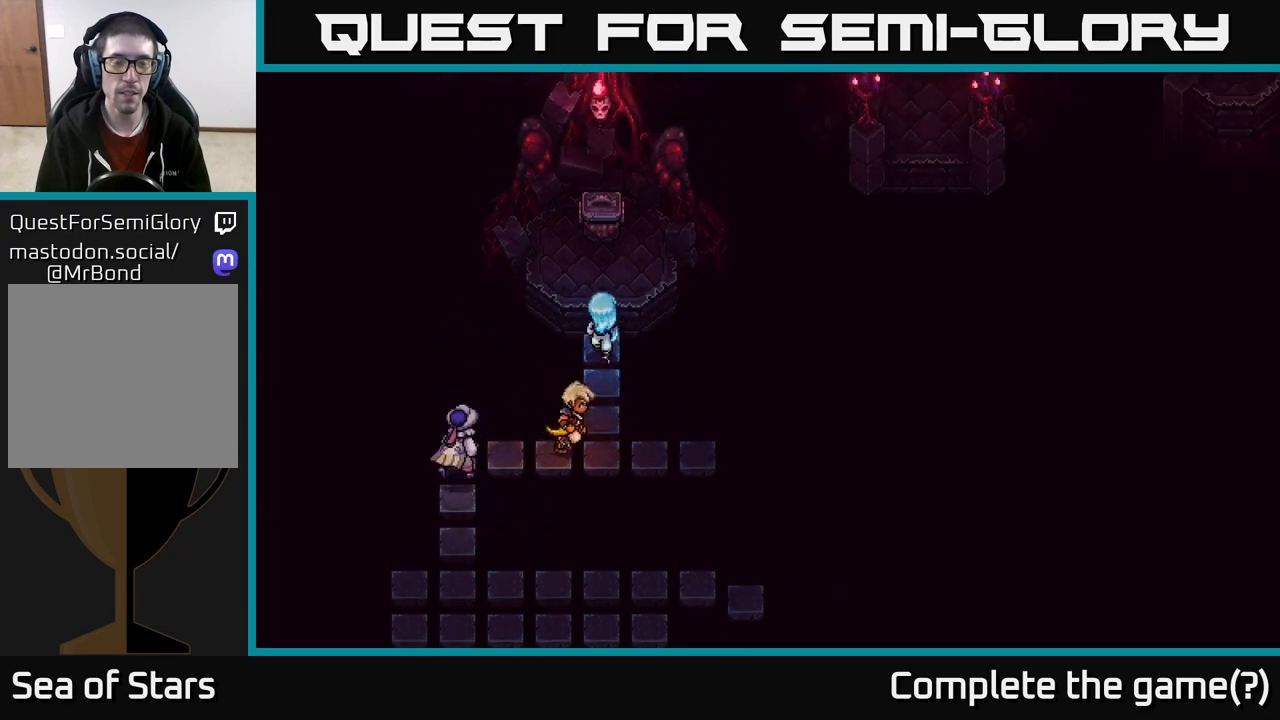
{"buttons": ["A"], "left_stick": "center", "right_stick": "center", "events": [[450, "A", "down"], [467, "left_stick", "center"]]}
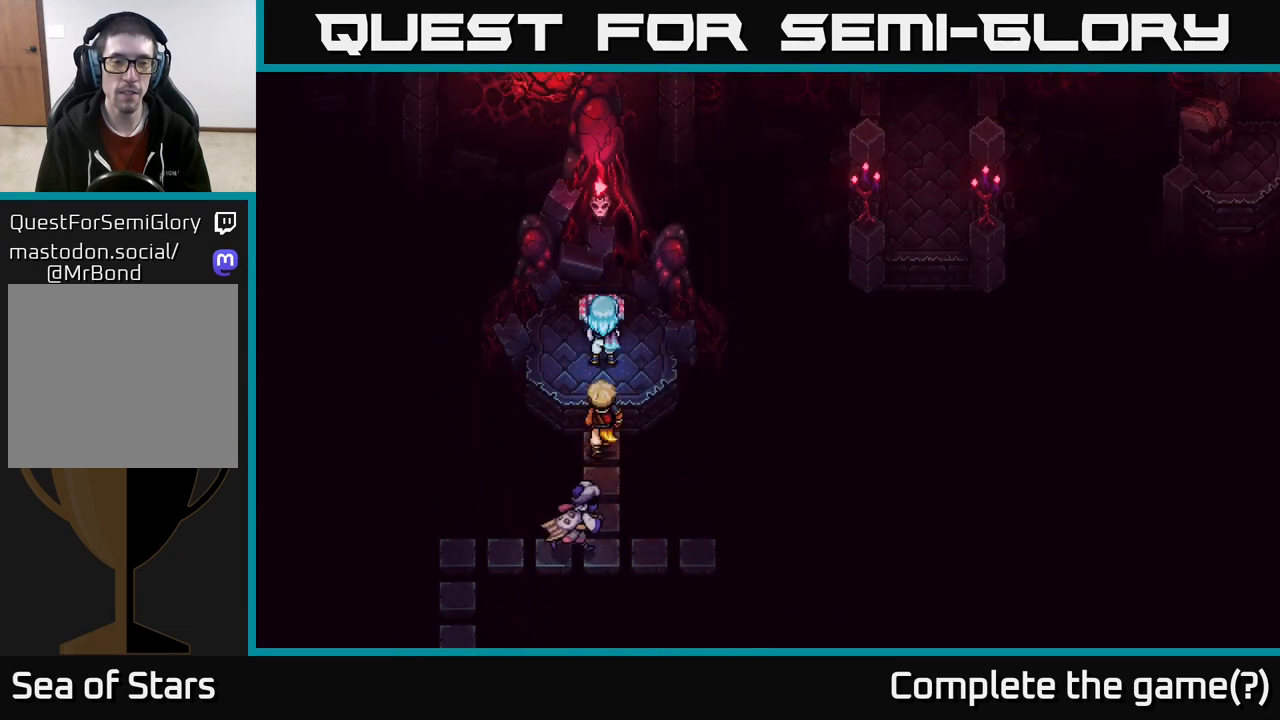
{"buttons": [], "left_stick": "center", "right_stick": "center", "events": [[117, "A", "up"]]}
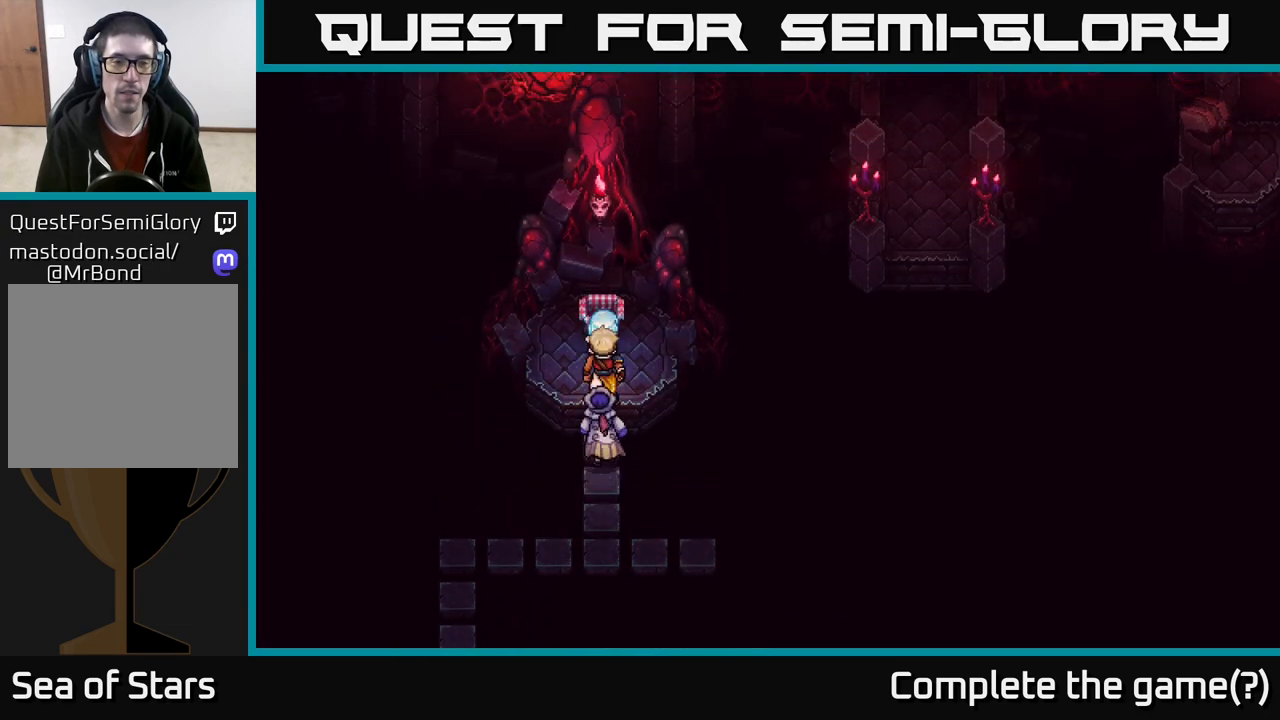
{"buttons": ["A"], "left_stick": "center", "right_stick": "center", "events": [[450, "A", "down"]]}
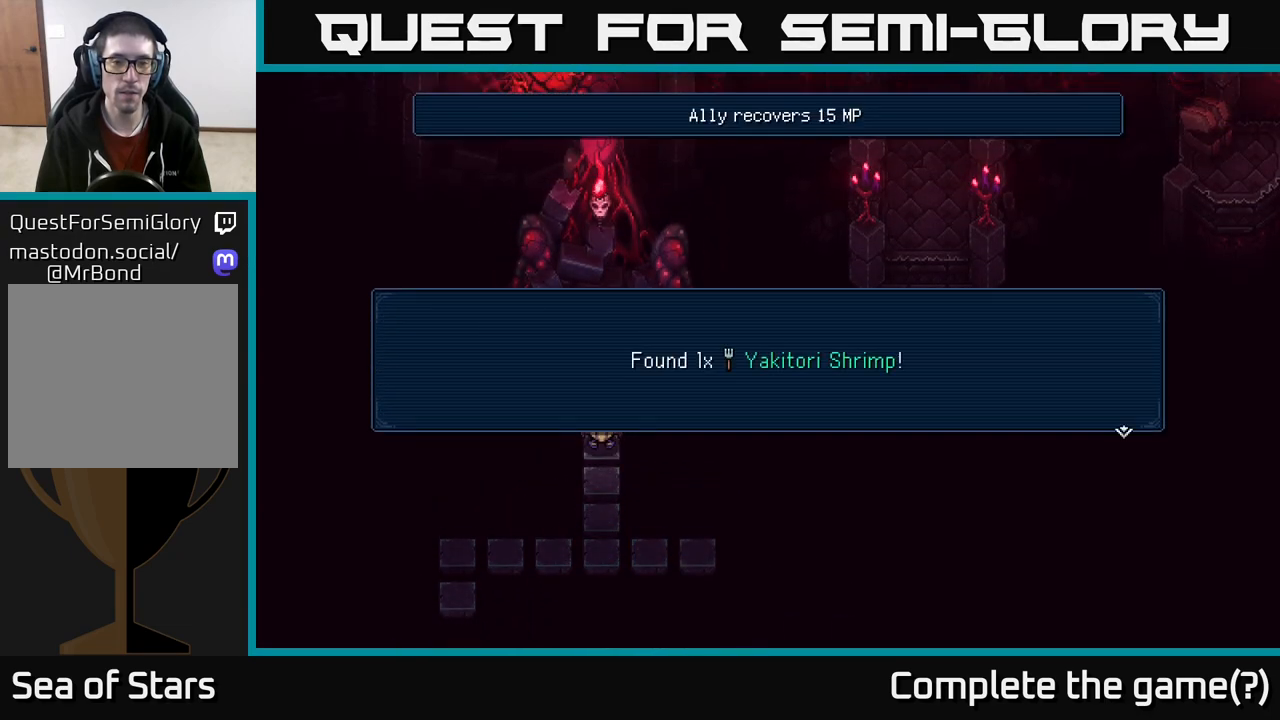
{"buttons": [], "left_stick": "center", "right_stick": "center", "events": [[133, "A", "up"]]}
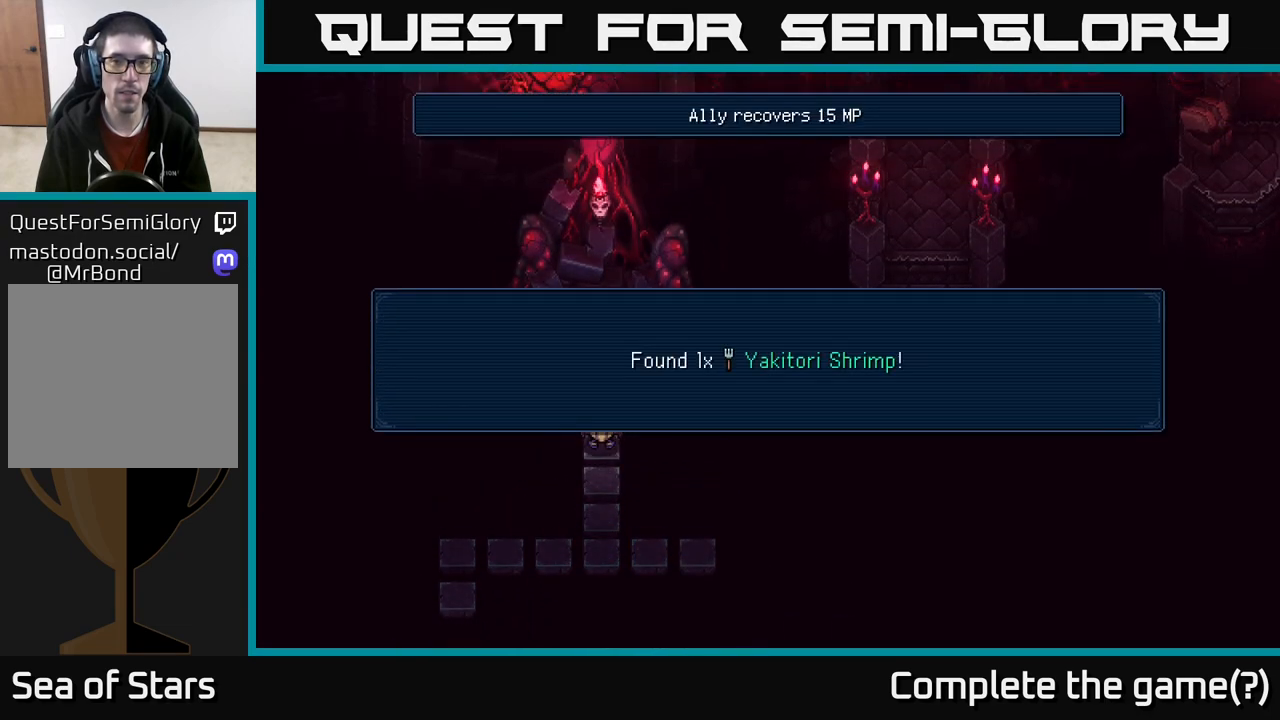
{"buttons": [], "left_stick": "center", "right_stick": "center", "events": []}
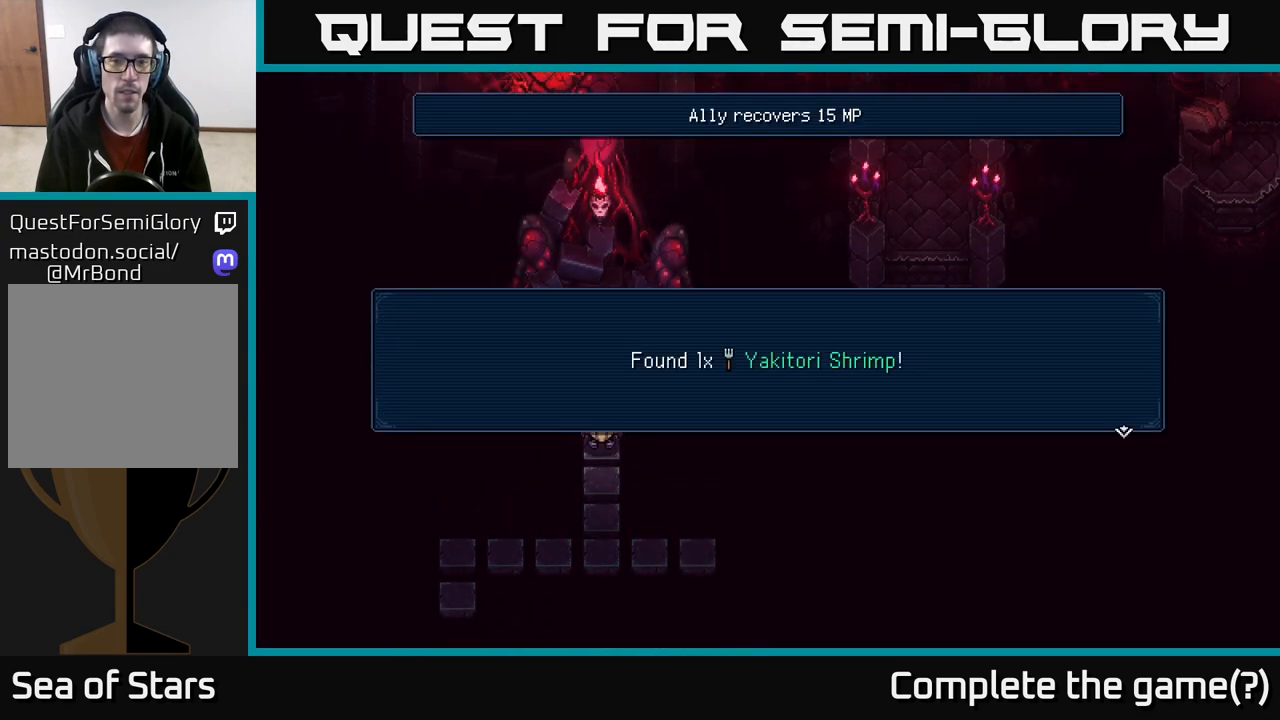
{"buttons": [], "left_stick": "center", "right_stick": "center", "events": [[167, "A", "down"], [367, "A", "up"]]}
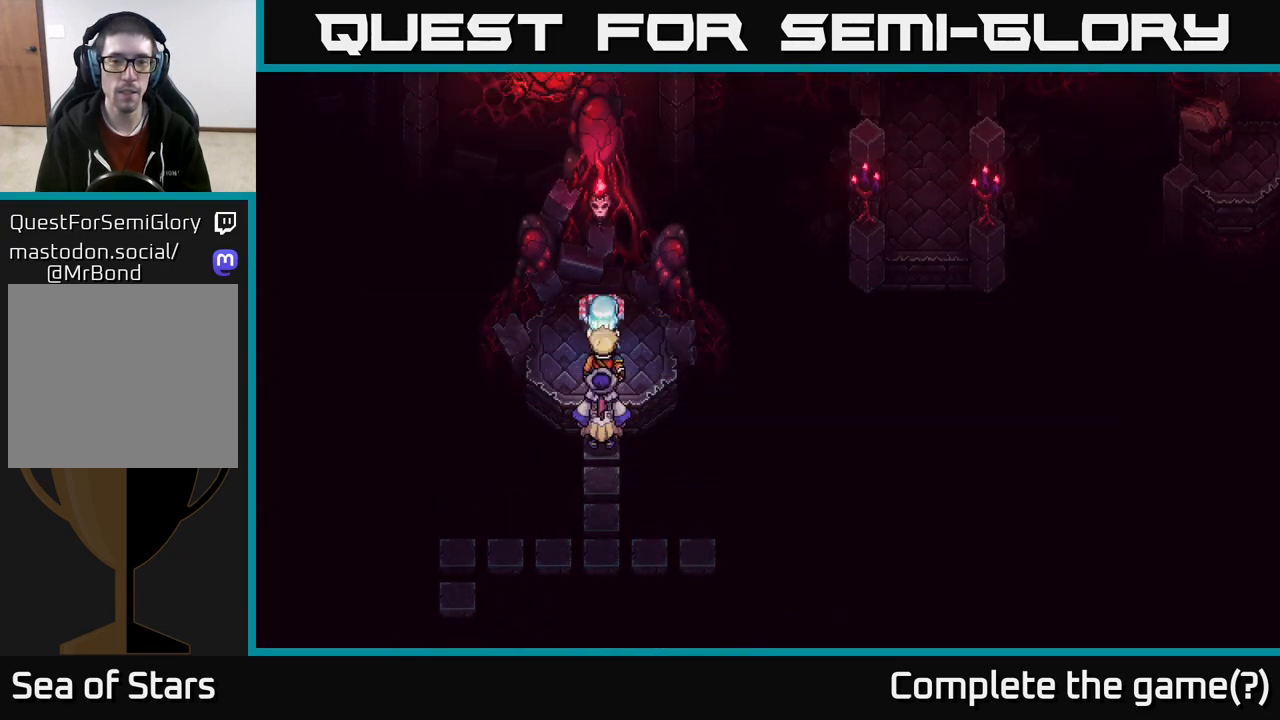
{"buttons": [], "left_stick": "down", "right_stick": "center", "events": [[33, "left_stick", "down"]]}
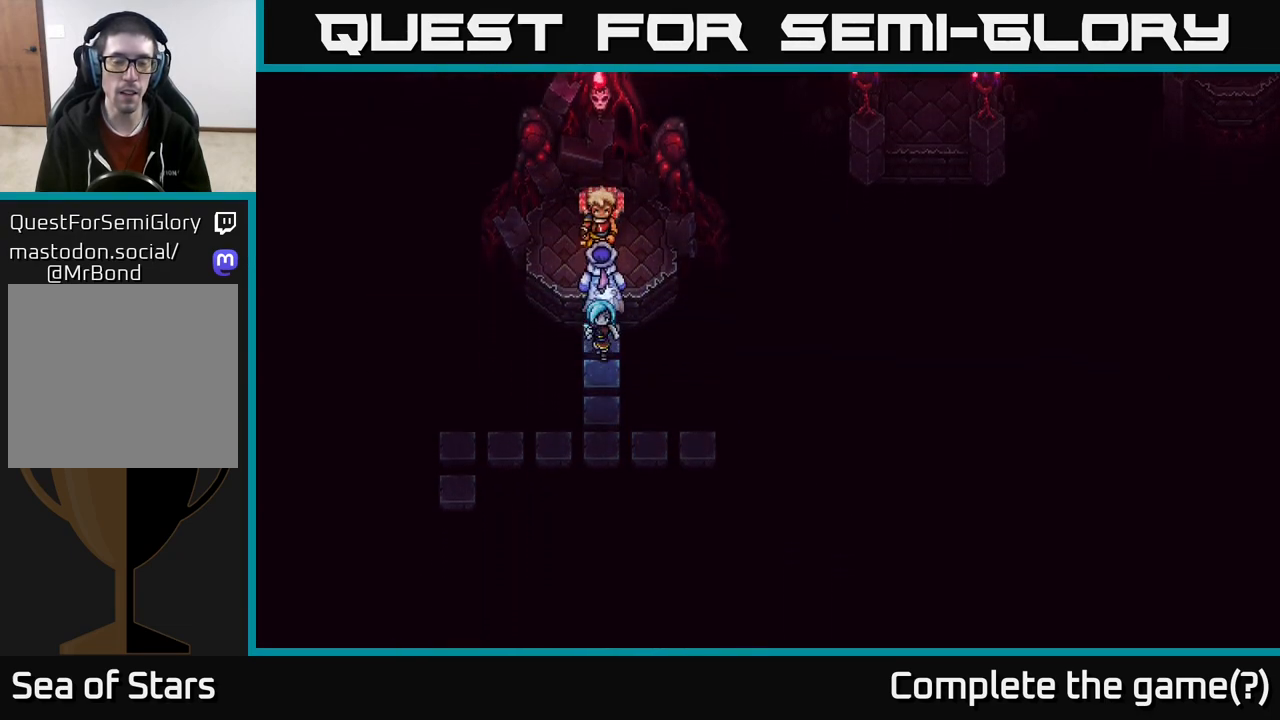
{"buttons": [], "left_stick": "right", "right_stick": "center", "events": [[233, "left_stick", "down-right"], [483, "left_stick", "right"]]}
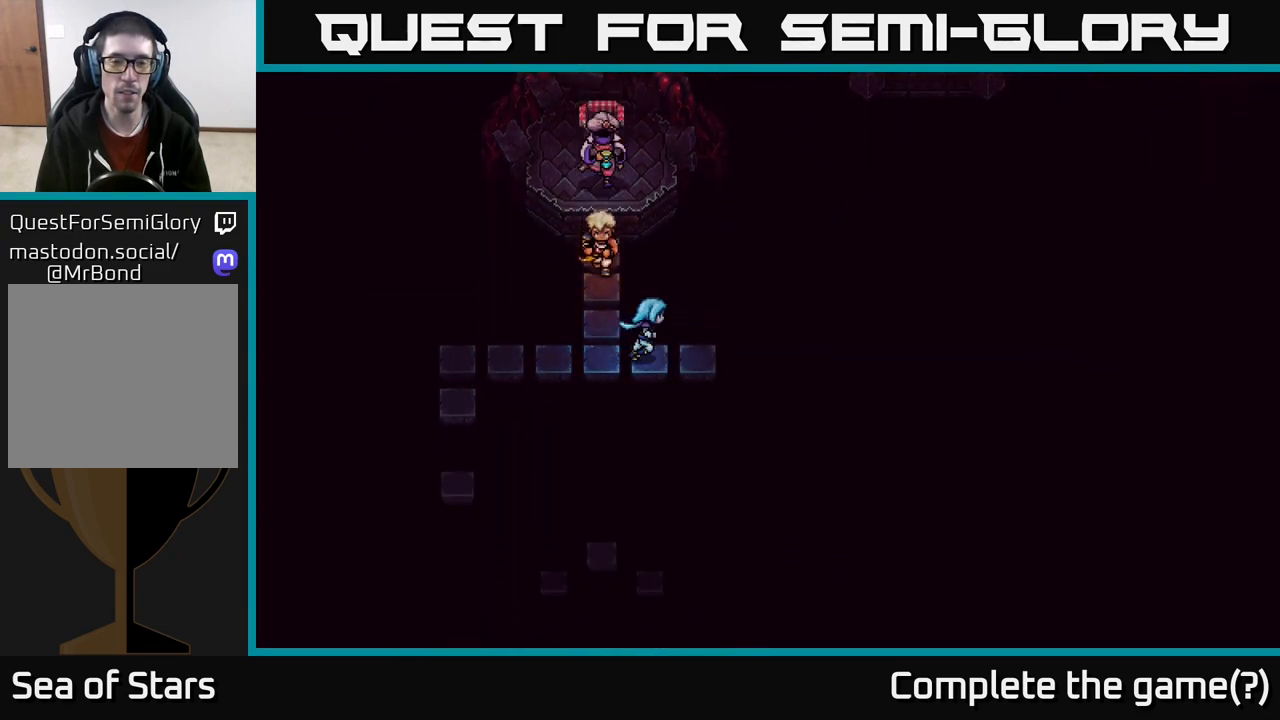
{"buttons": [], "left_stick": "left", "right_stick": "center", "events": [[367, "left_stick", "left"]]}
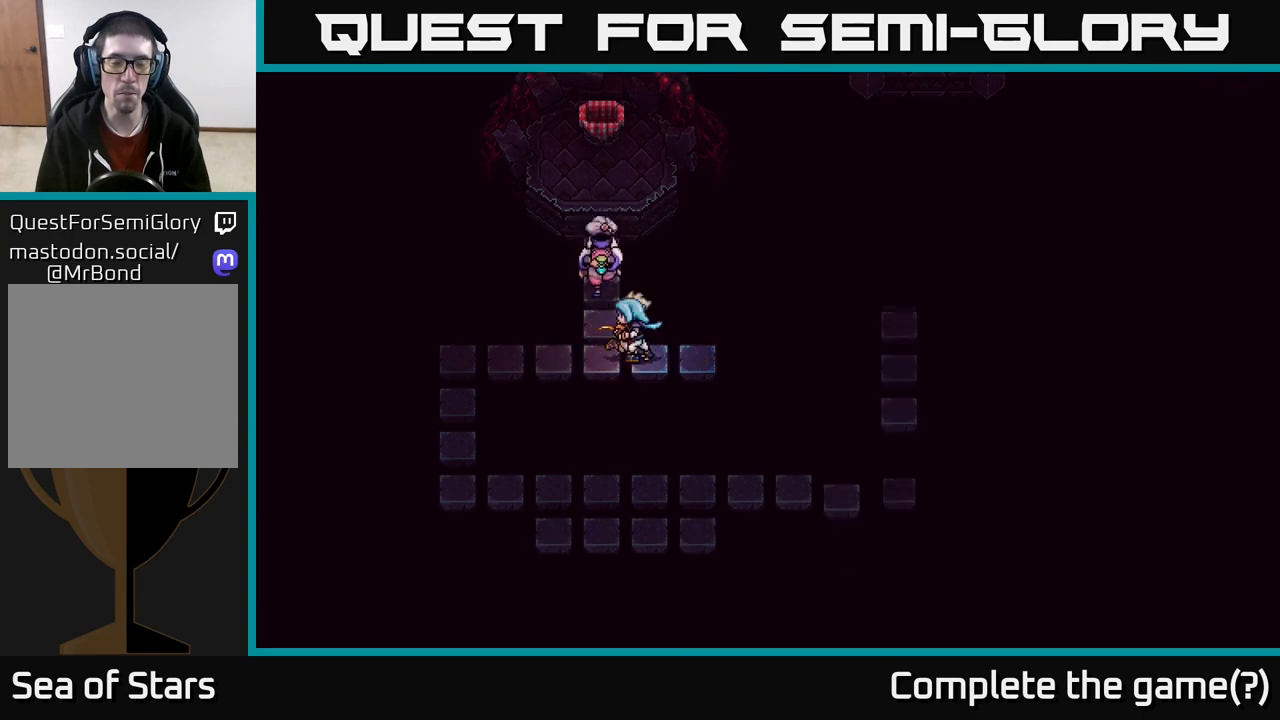
{"buttons": [], "left_stick": "left", "right_stick": "center", "events": []}
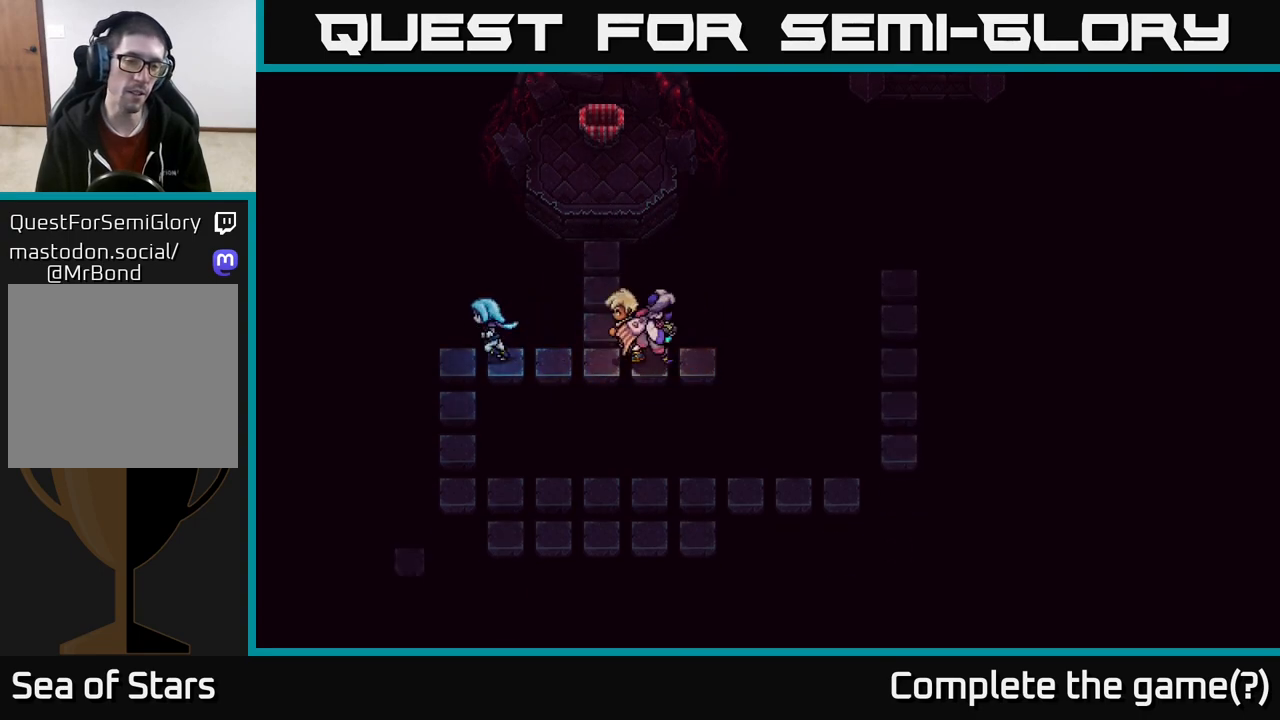
{"buttons": [], "left_stick": "down", "right_stick": "center", "events": [[133, "left_stick", "down-left"], [233, "left_stick", "down"]]}
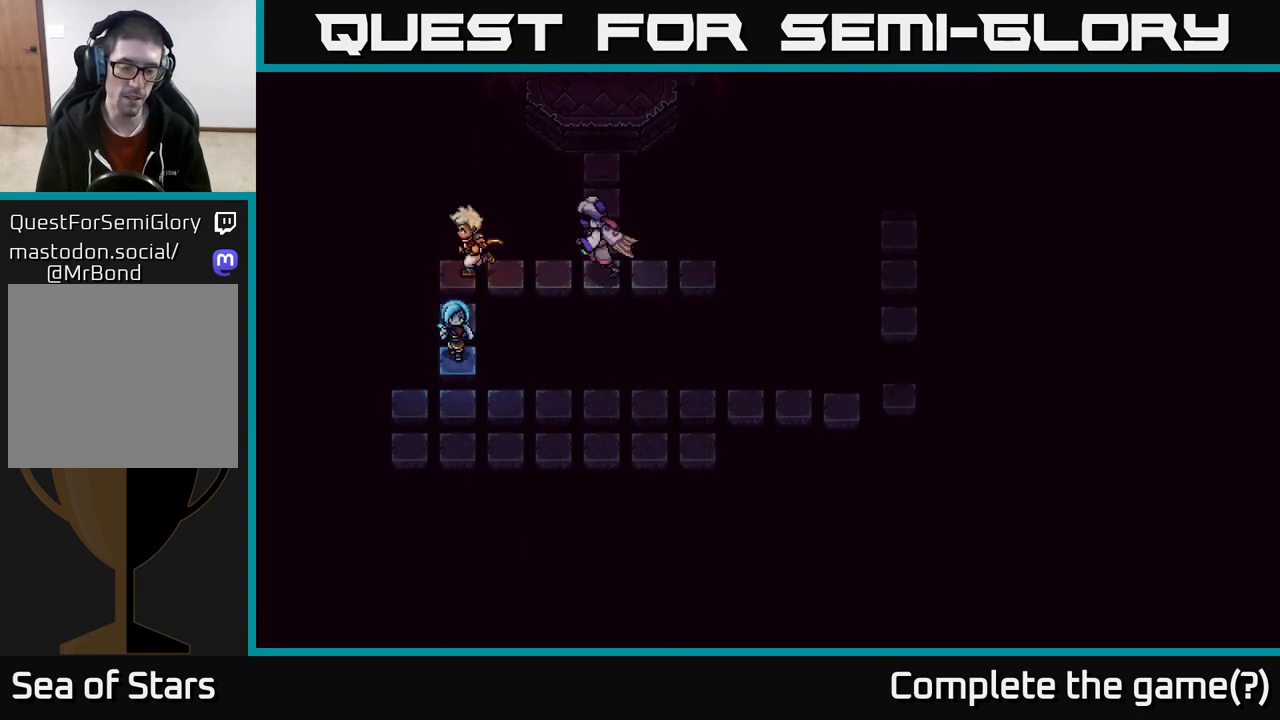
{"buttons": [], "left_stick": "down-left", "right_stick": "center", "events": [[133, "left_stick", "down-right"], [317, "left_stick", "down-left"]]}
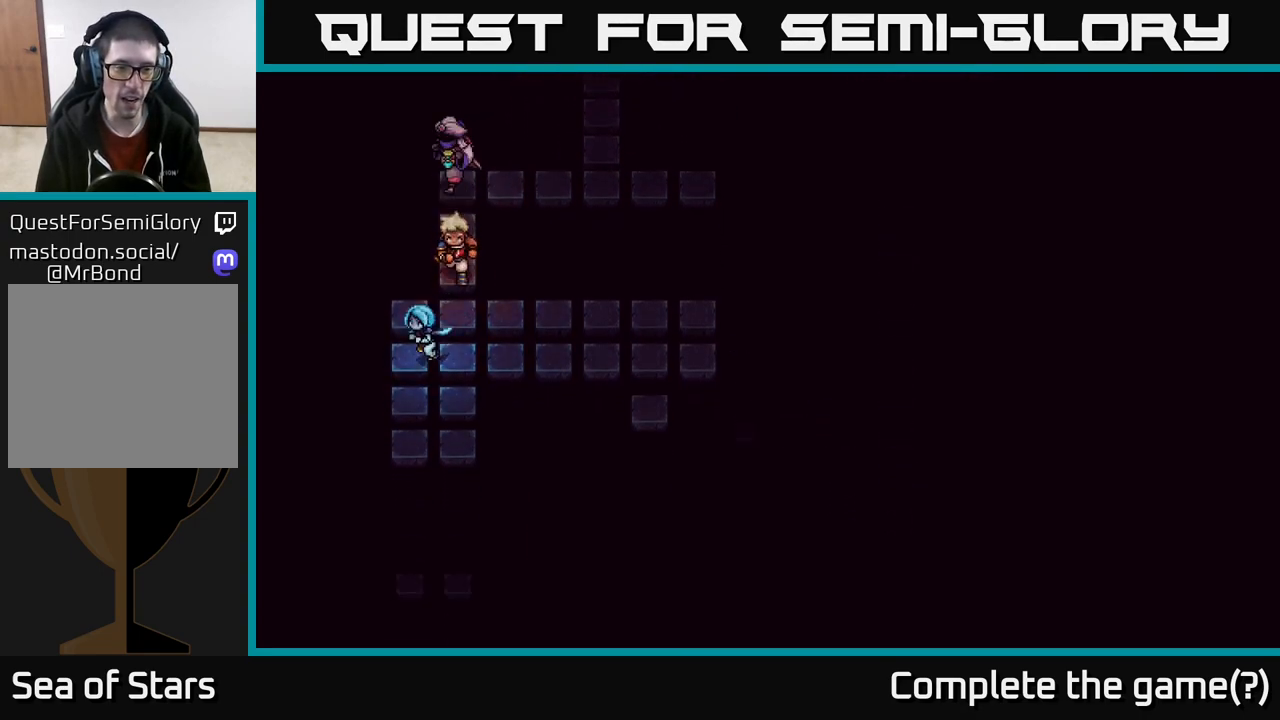
{"buttons": [], "left_stick": "down-right", "right_stick": "center", "events": [[50, "left_stick", "down"], [417, "left_stick", "down-right"]]}
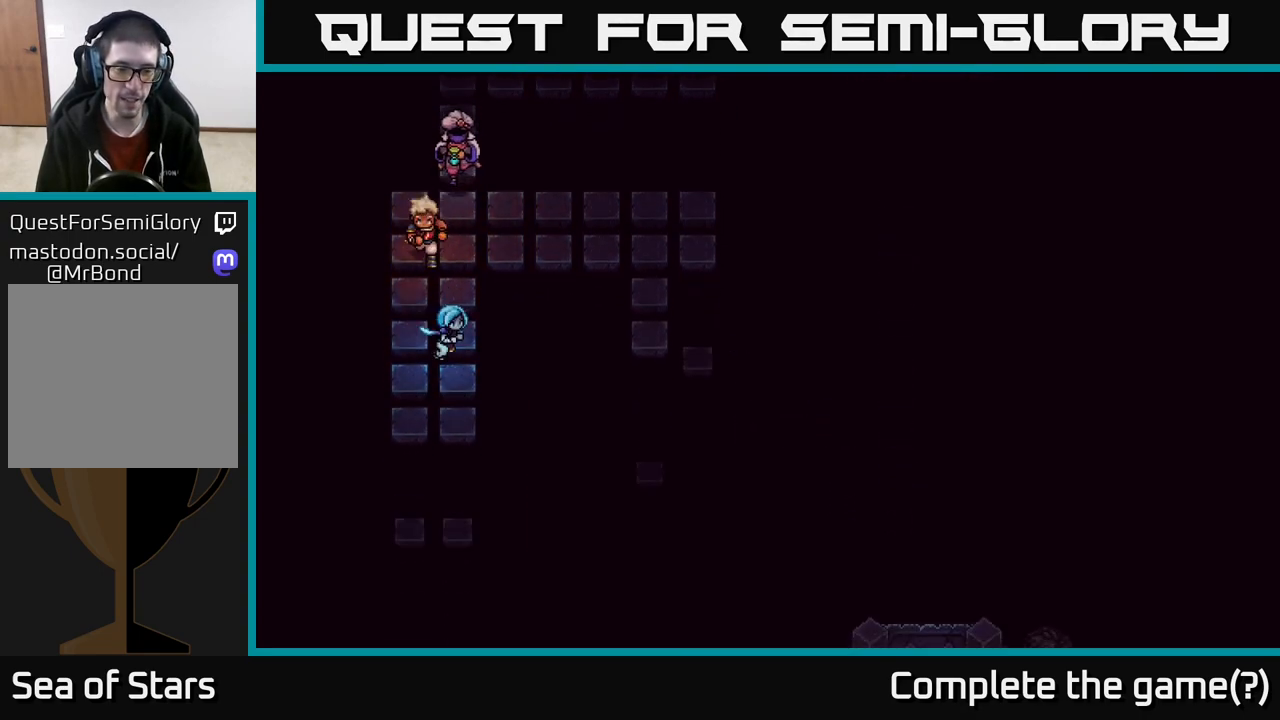
{"buttons": [], "left_stick": "down", "right_stick": "center", "events": [[50, "left_stick", "down"]]}
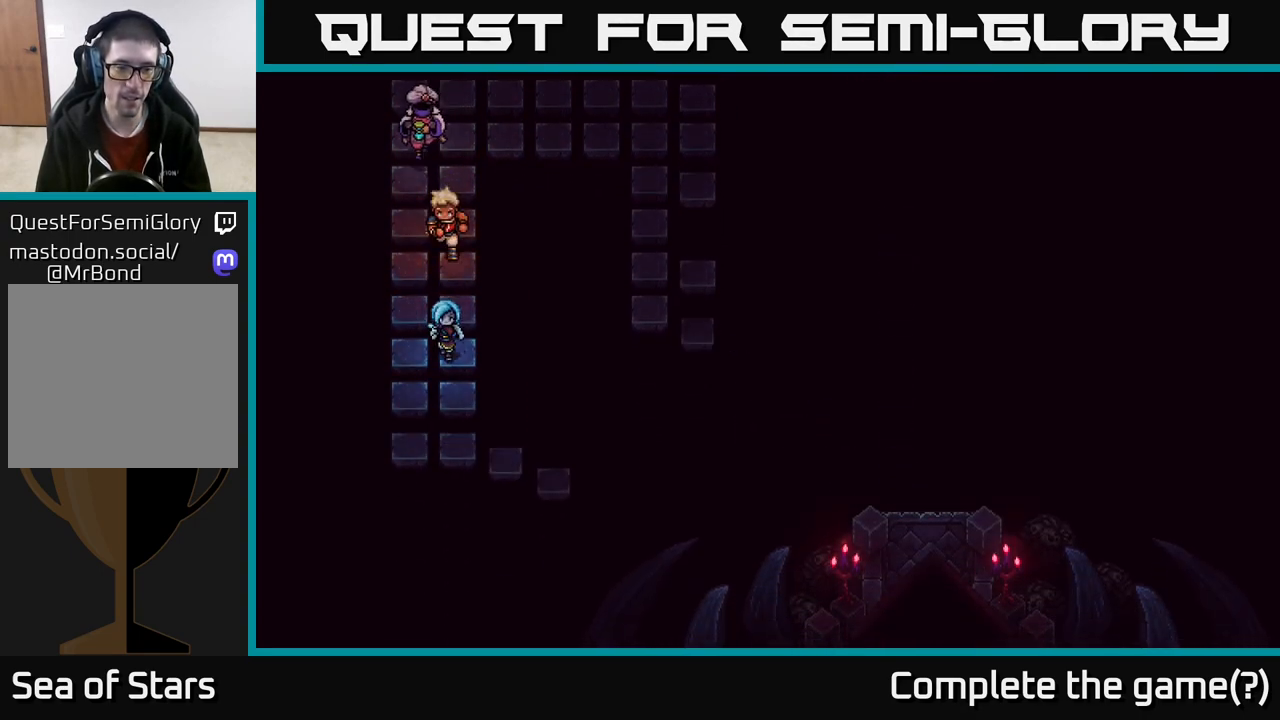
{"buttons": [], "left_stick": "down-right", "right_stick": "center", "events": [[500, "left_stick", "down-right"]]}
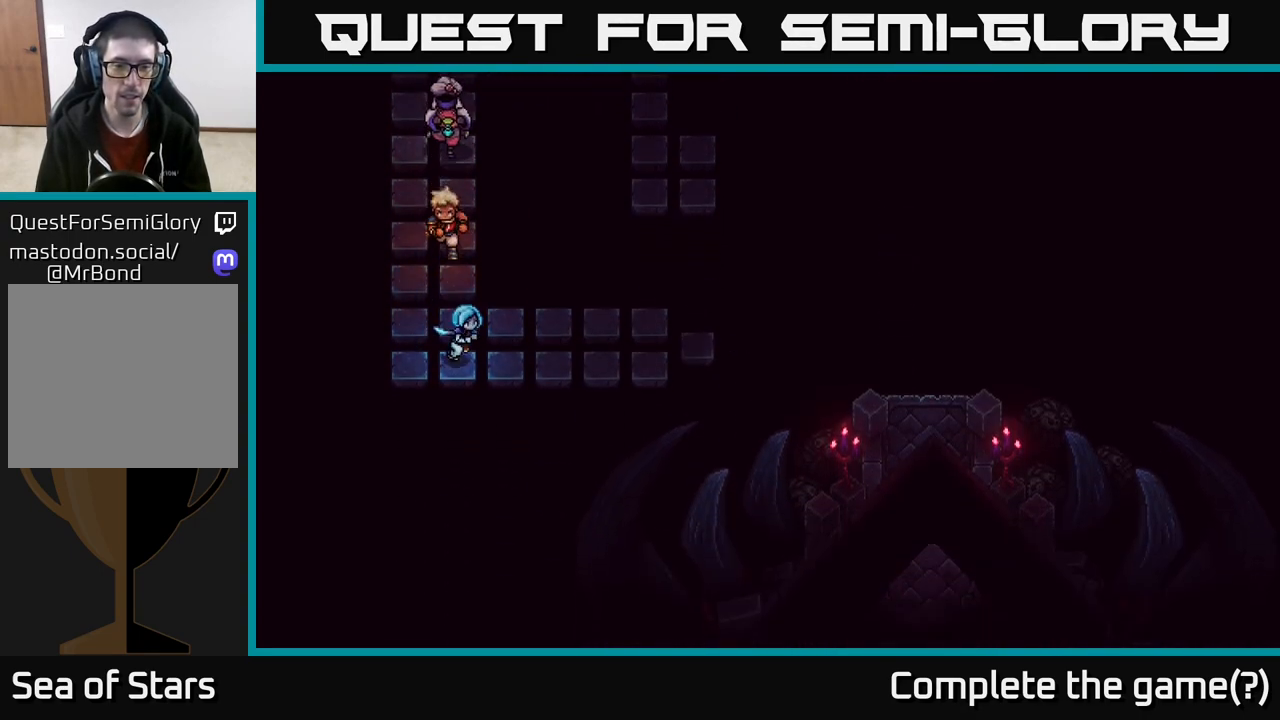
{"buttons": [], "left_stick": "right", "right_stick": "center", "events": [[133, "left_stick", "right"]]}
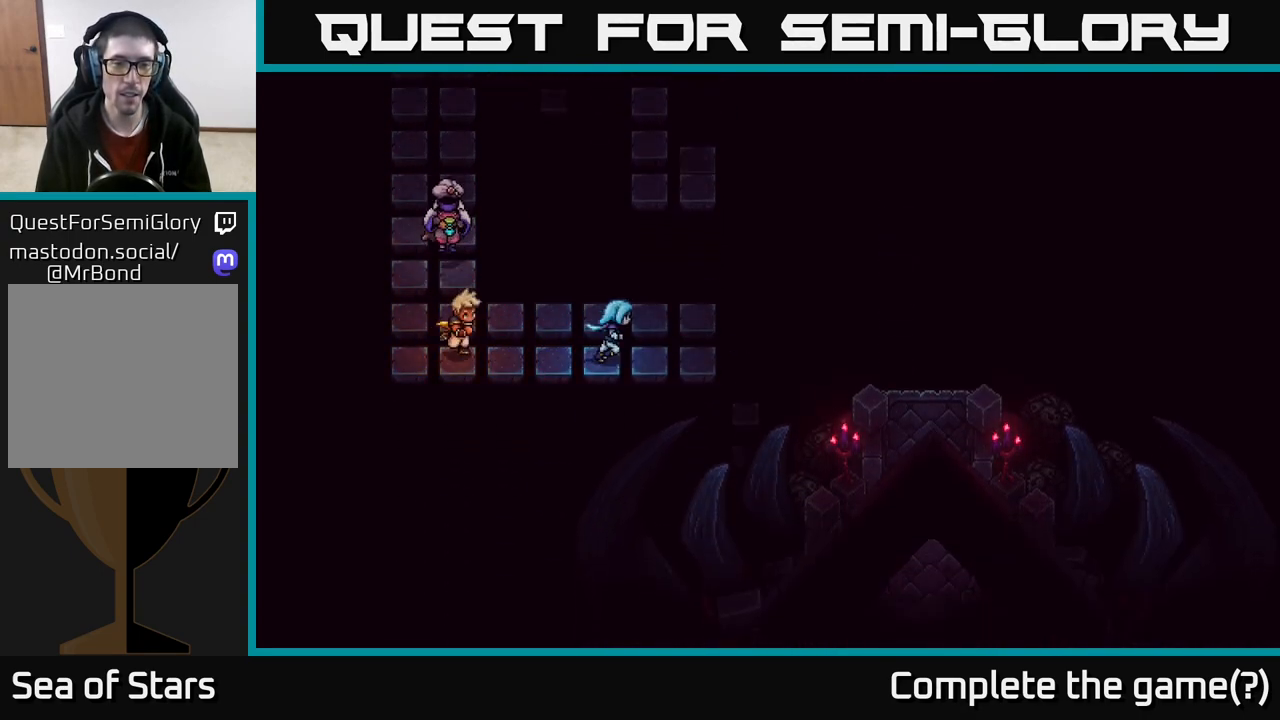
{"buttons": [], "left_stick": "down-right", "right_stick": "center", "events": [[483, "left_stick", "down-right"]]}
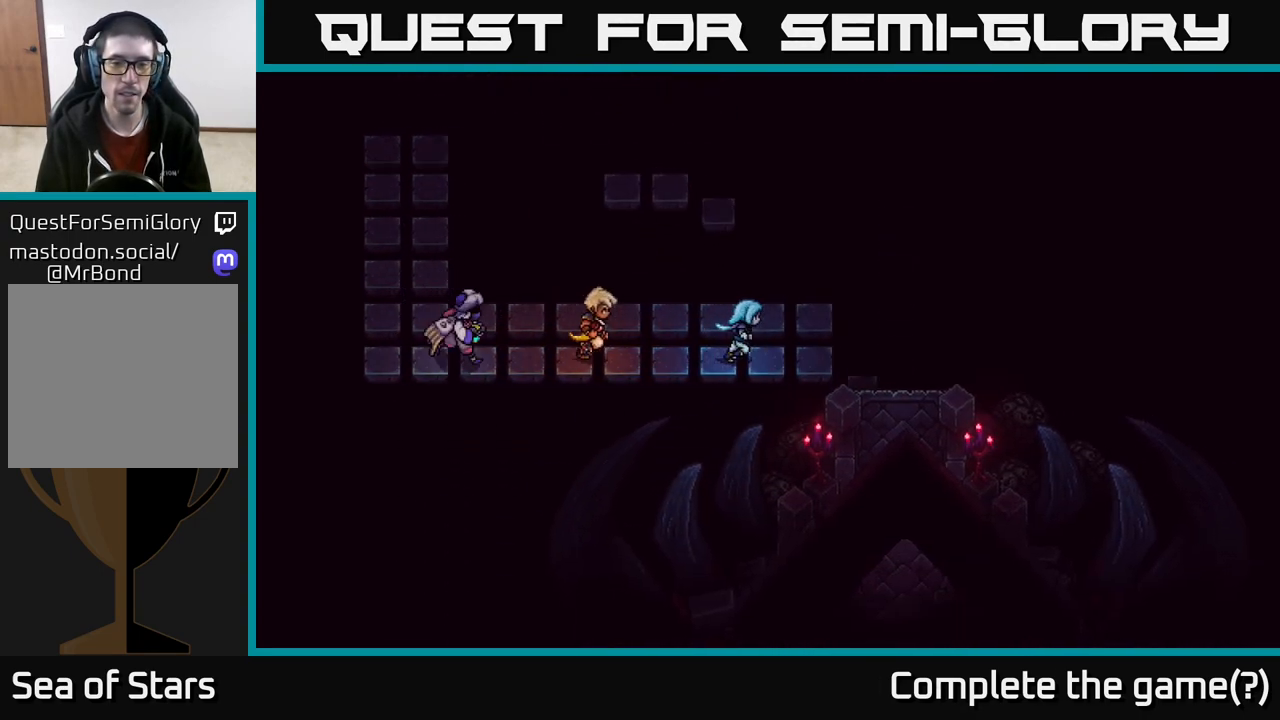
{"buttons": [], "left_stick": "right", "right_stick": "center", "events": [[133, "left_stick", "right"]]}
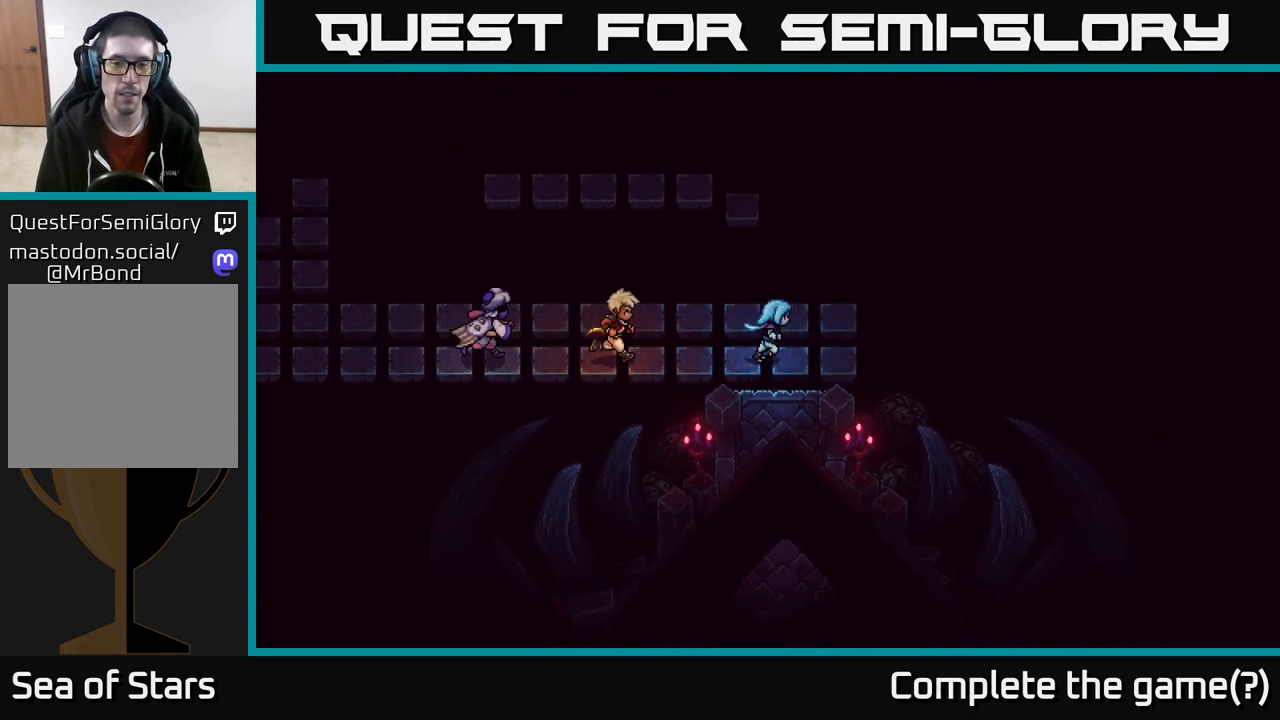
{"buttons": [], "left_stick": "down", "right_stick": "center", "events": [[33, "left_stick", "down-right"], [167, "left_stick", "down"]]}
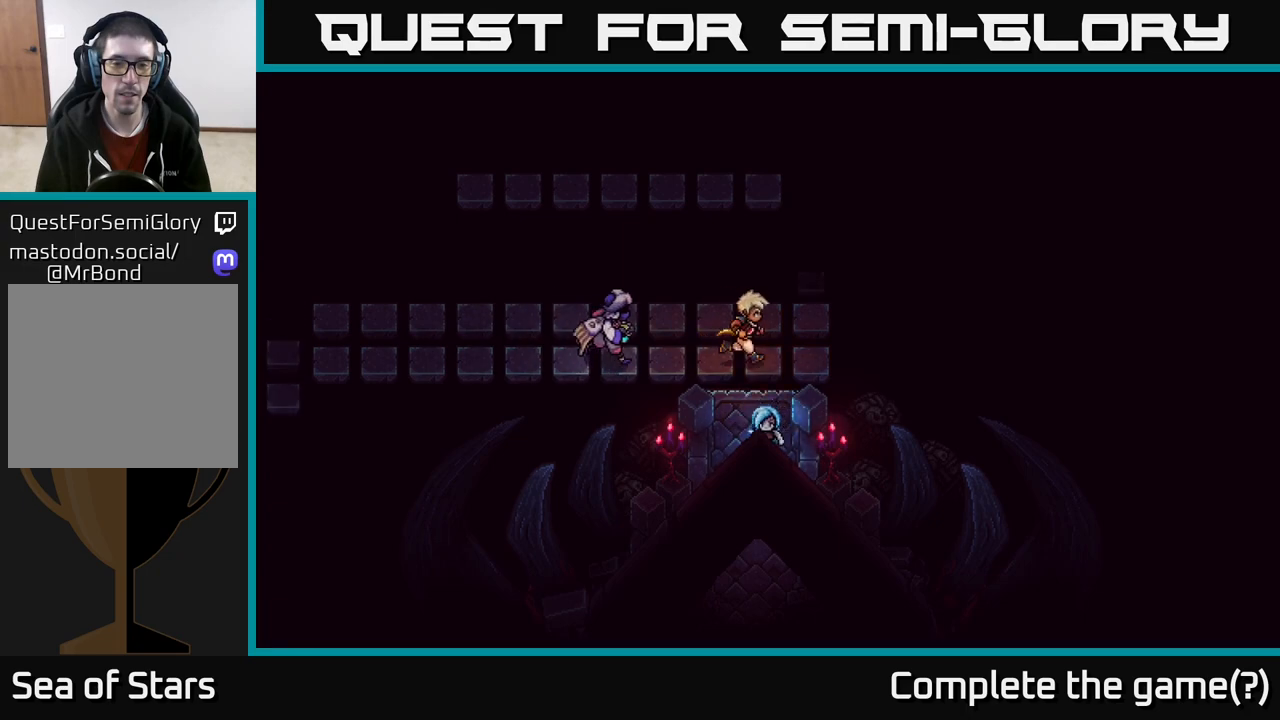
{"buttons": [], "left_stick": "down", "right_stick": "center", "events": [[117, "left_stick", "center"], [433, "left_stick", "down"]]}